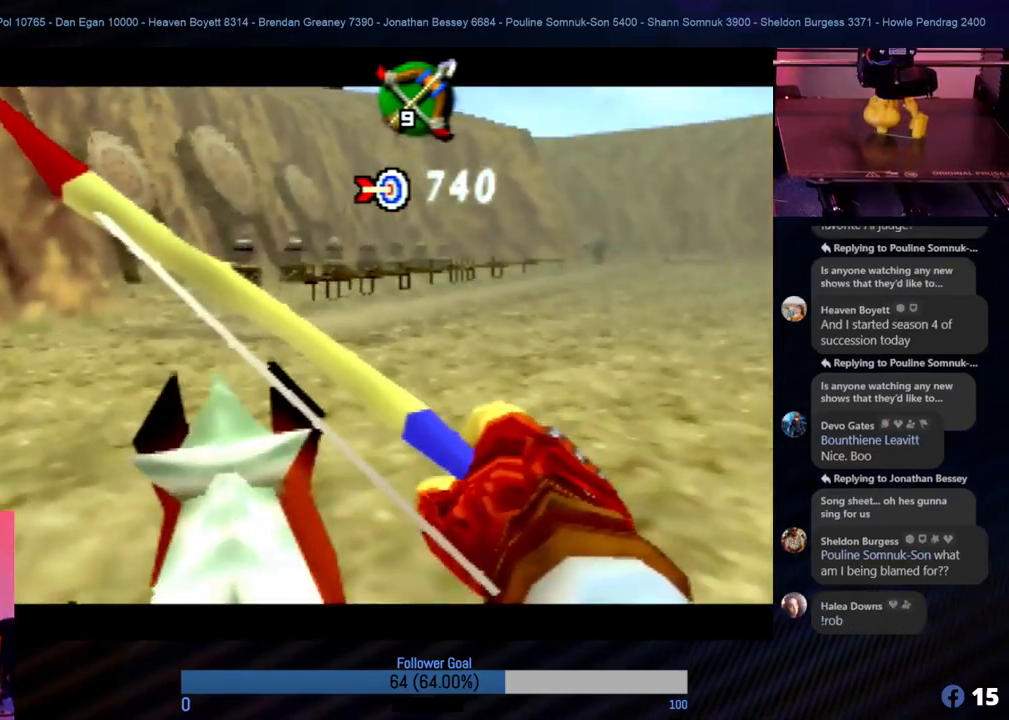
Gameplay with a controller (Nintendo layout); each line is a JSON object with the inputs held at the frame after it. "events" lists button and stick changes between this image and that frame as [ms after this image, input, new state], when the widget could be followed in between. Not read: L1 L3 R3.
{"buttons": [], "left_stick": "center", "events": []}
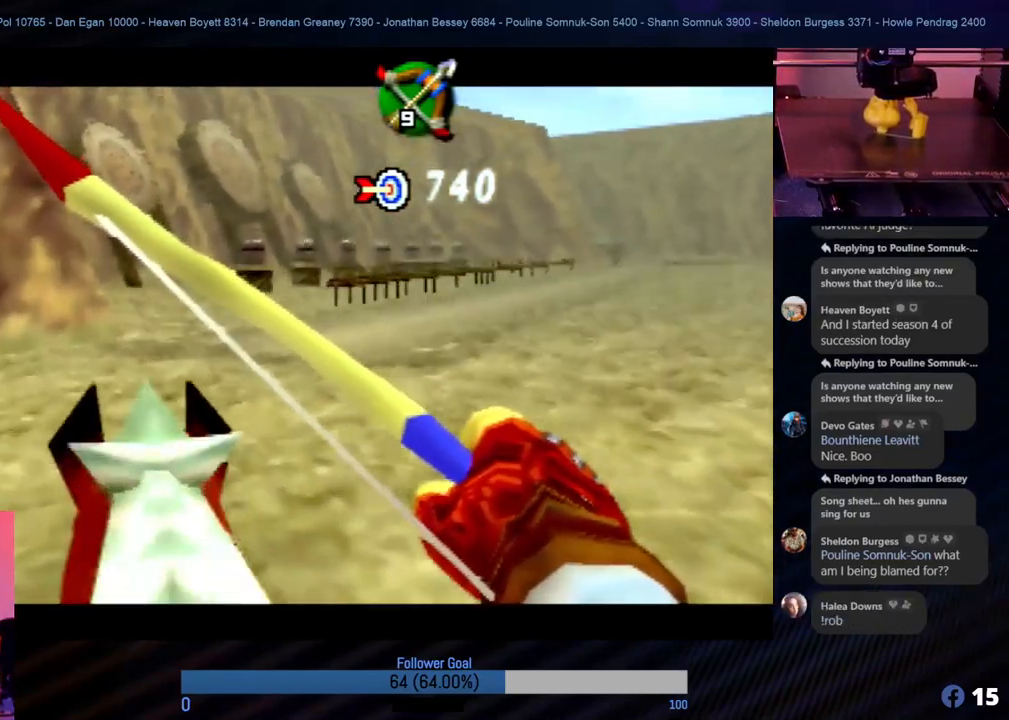
{"buttons": [], "left_stick": "center", "events": []}
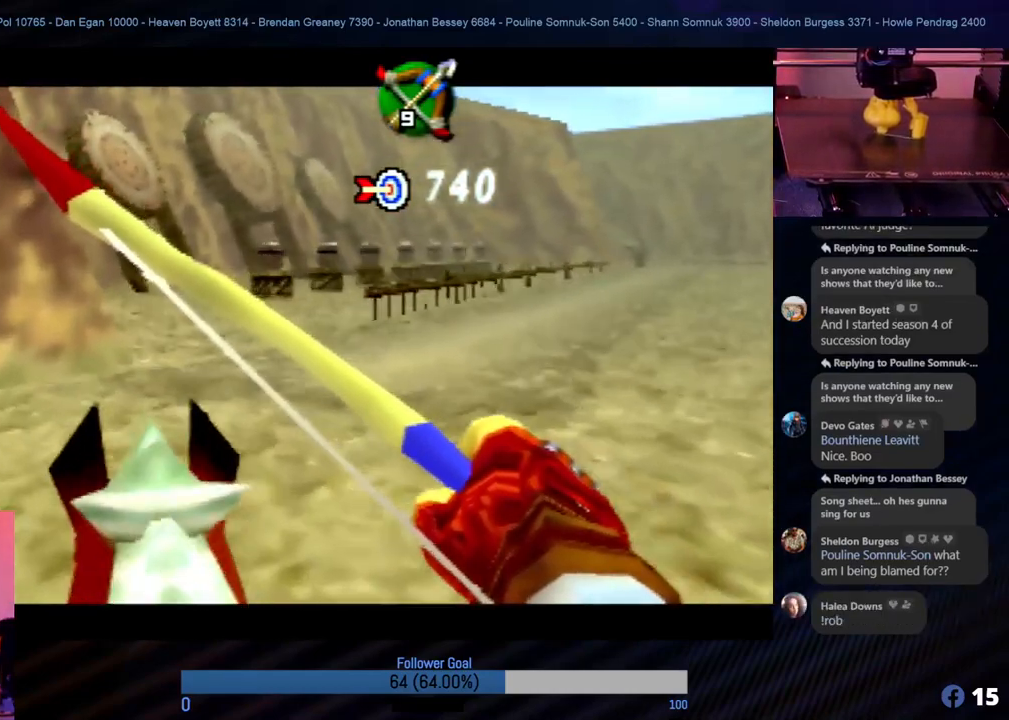
{"buttons": [], "left_stick": "center", "events": []}
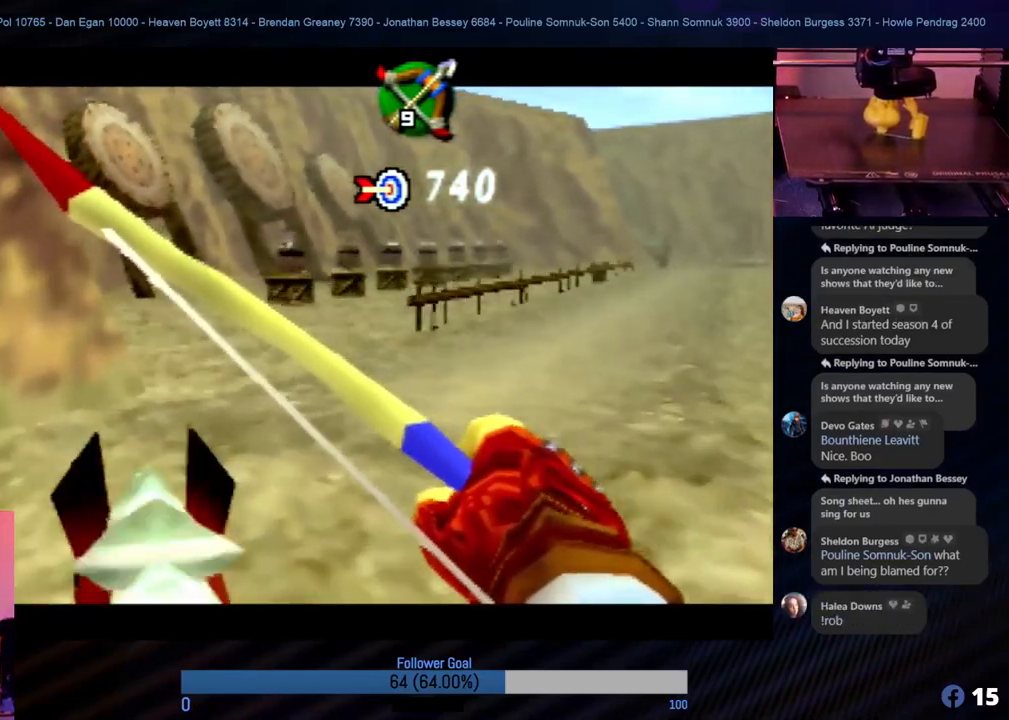
{"buttons": [], "left_stick": "center", "events": []}
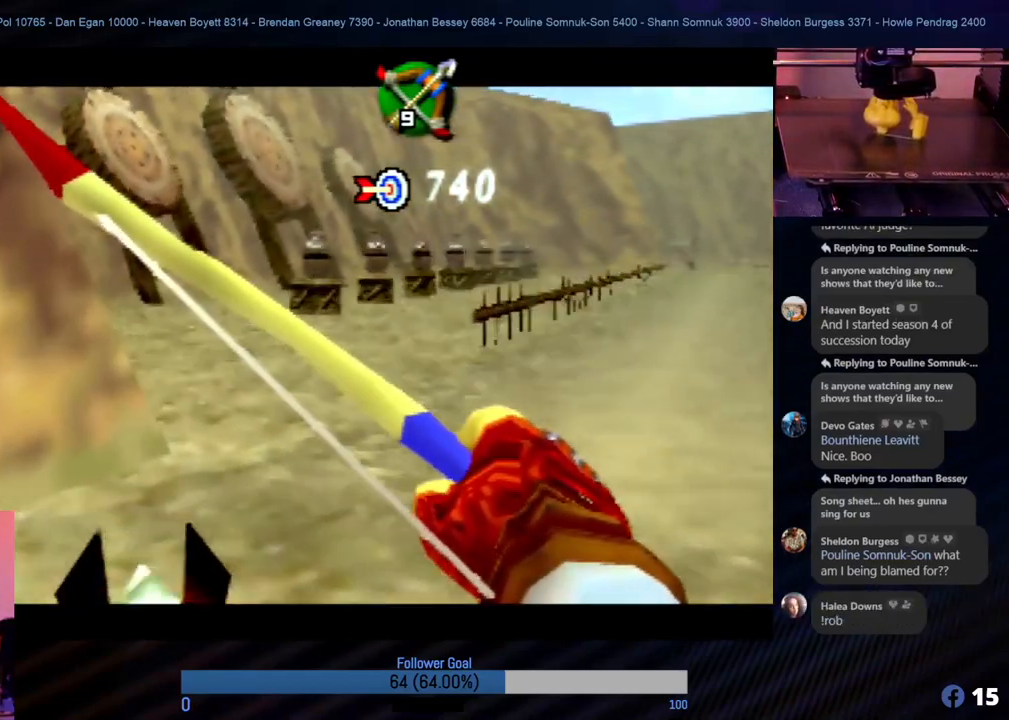
{"buttons": [], "left_stick": "center", "events": []}
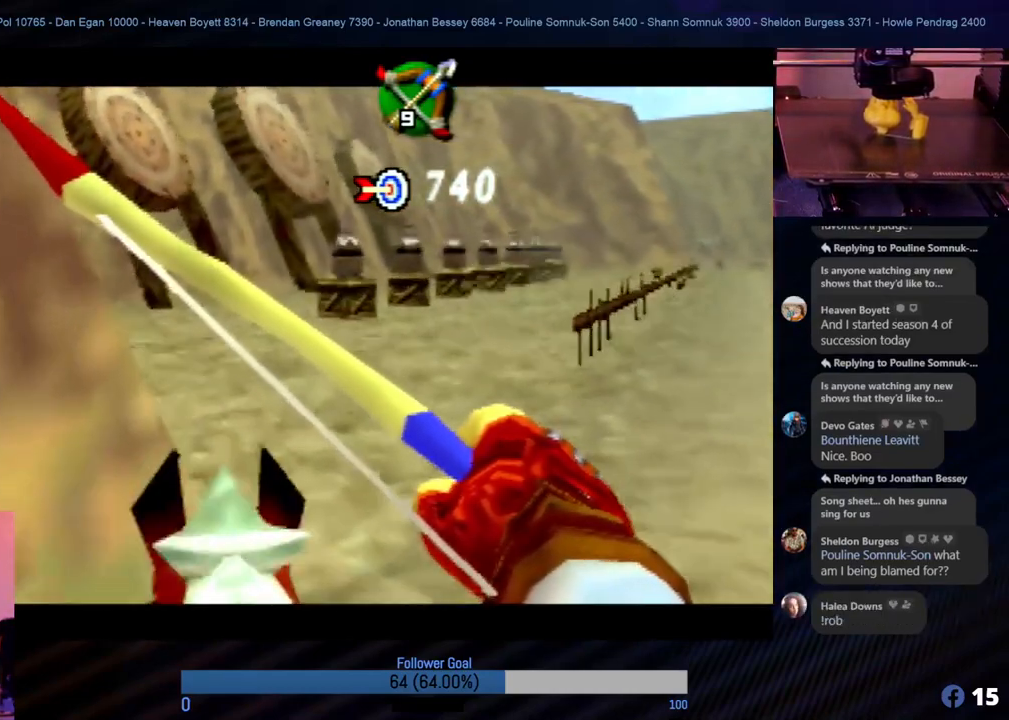
{"buttons": [], "left_stick": "center", "events": [[168, "left_stick", "down-left"], [337, "left_stick", "center"]]}
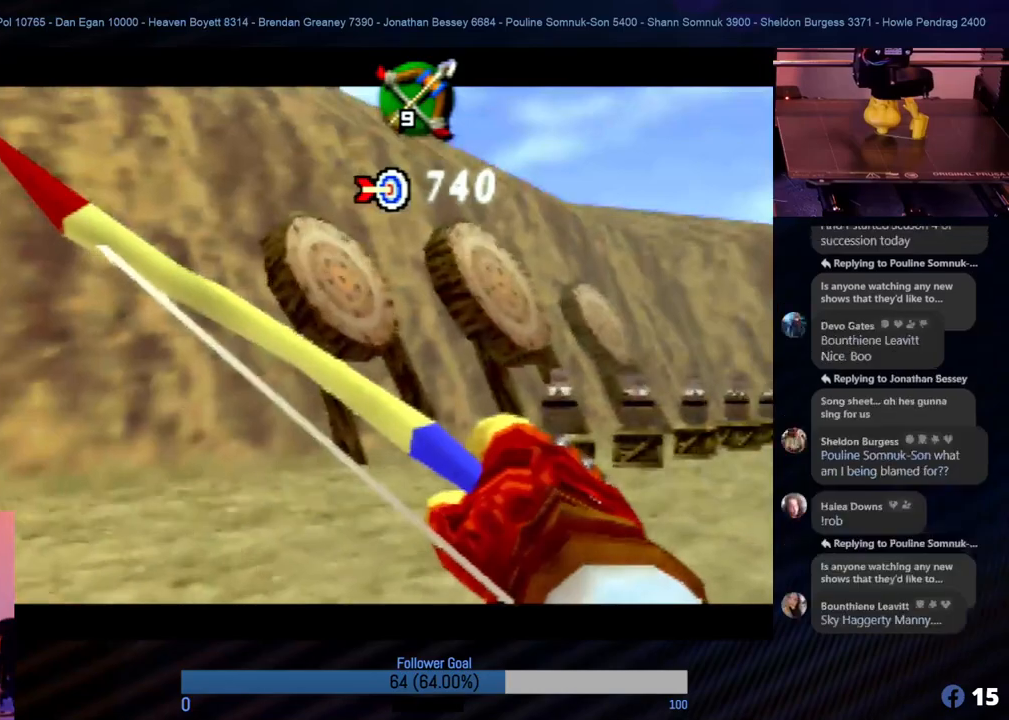
{"buttons": [], "left_stick": "center", "events": [[286, "left_stick", "left"], [388, "left_stick", "center"]]}
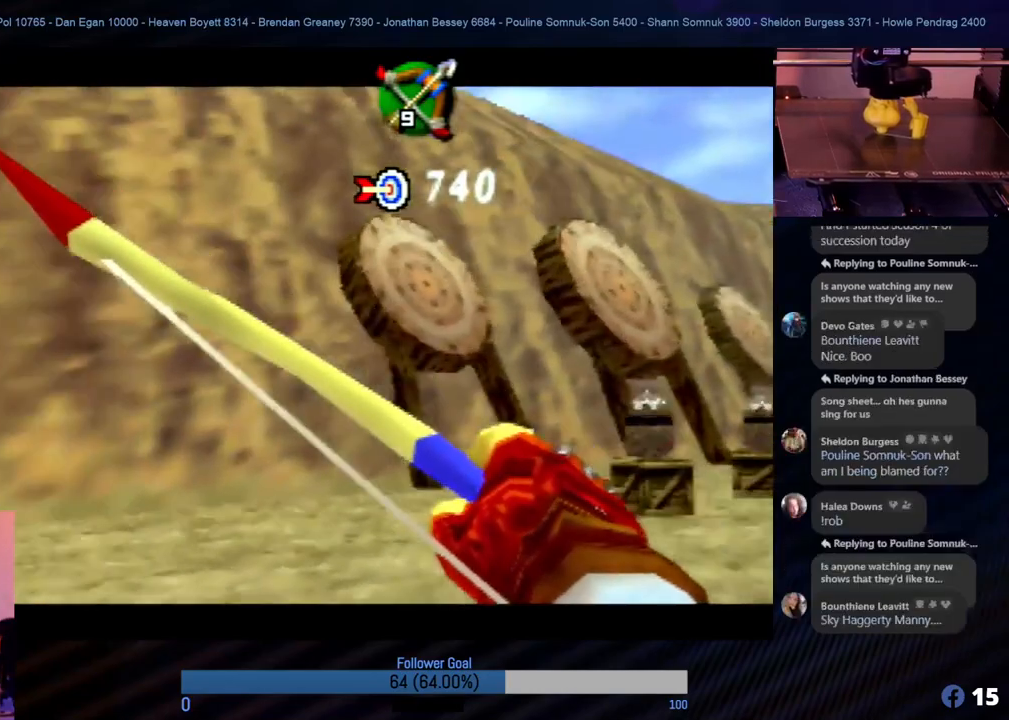
{"buttons": [], "left_stick": "center", "events": [[354, "left_stick", "down-left"], [489, "left_stick", "center"]]}
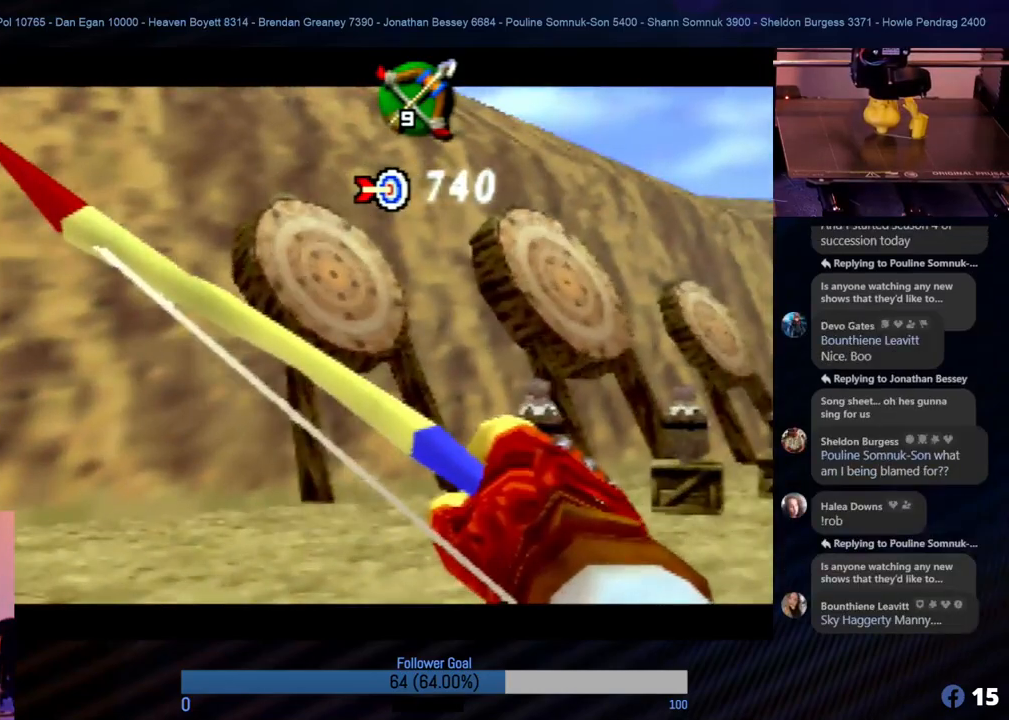
{"buttons": [], "left_stick": "center", "events": []}
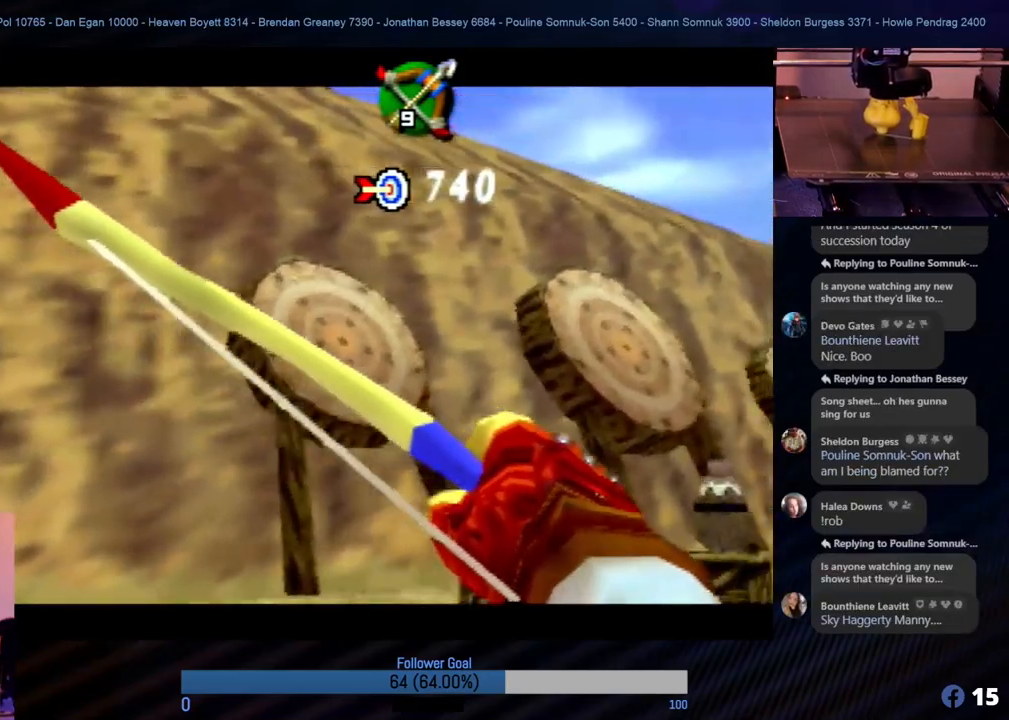
{"buttons": [], "left_stick": "center", "events": [[370, "left_stick", "down"], [472, "left_stick", "center"]]}
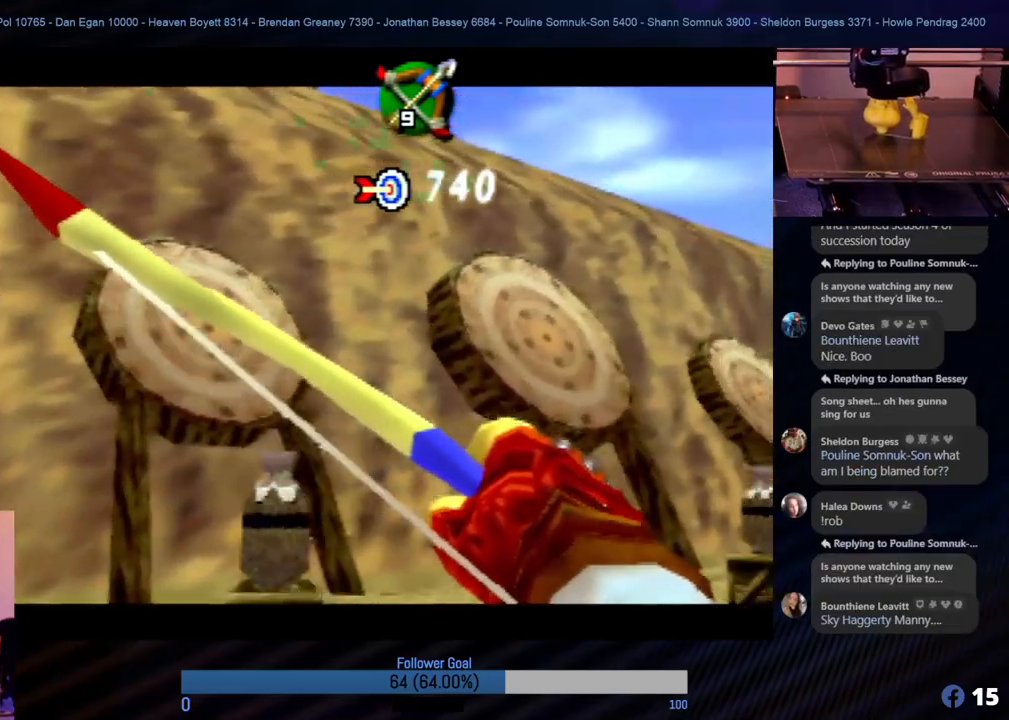
{"buttons": [], "left_stick": "up", "events": [[456, "left_stick", "up"]]}
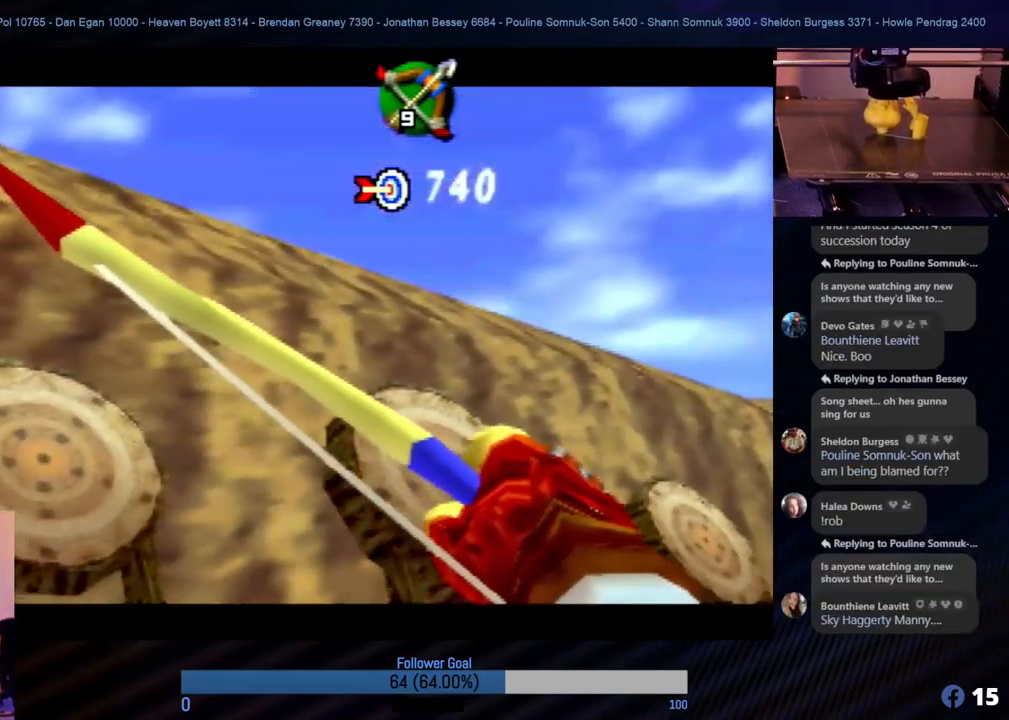
{"buttons": [], "left_stick": "center", "events": [[51, "left_stick", "center"], [337, "left_stick", "left"], [371, "B", "down"], [439, "left_stick", "center"], [472, "B", "up"]]}
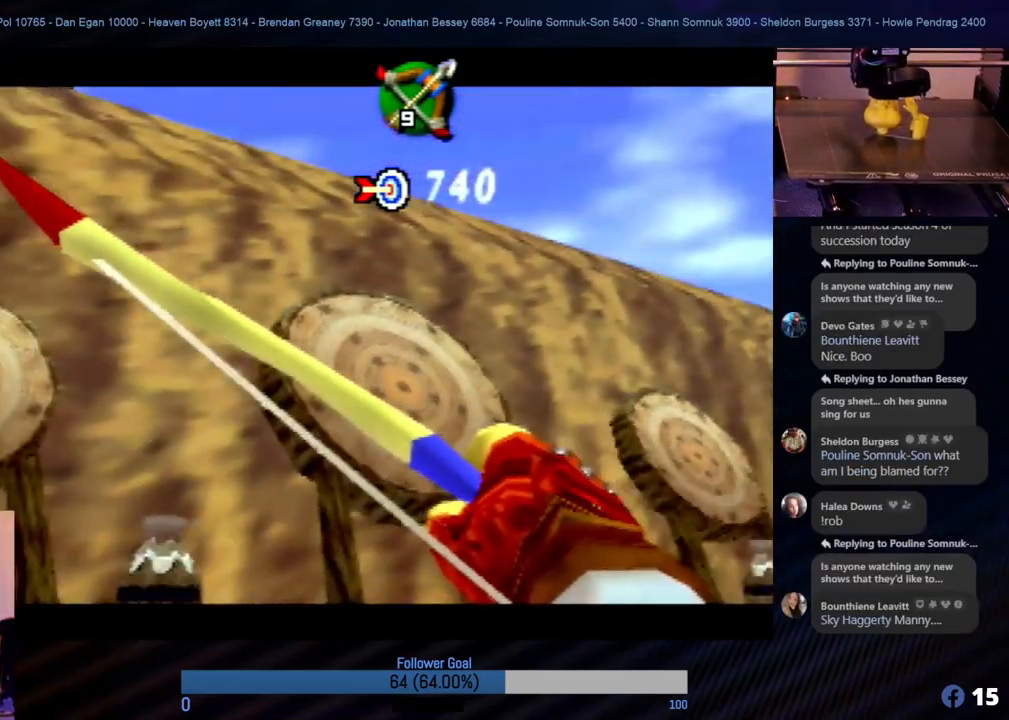
{"buttons": ["B"], "left_stick": "left", "events": [[51, "B", "down"], [186, "B", "up"], [253, "B", "down"], [439, "B", "up"], [456, "left_stick", "left"], [489, "B", "down"]]}
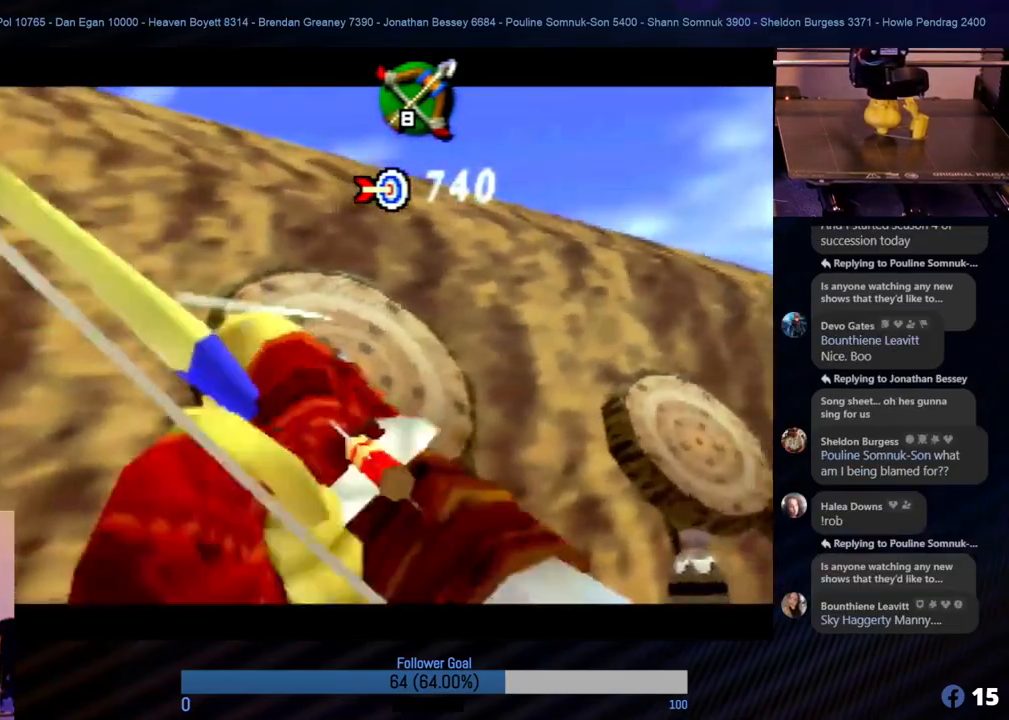
{"buttons": [], "left_stick": "center", "events": [[84, "B", "up"], [84, "left_stick", "center"], [169, "B", "down"], [270, "B", "up"], [270, "left_stick", "left"], [320, "B", "down"], [371, "left_stick", "center"], [438, "B", "up"]]}
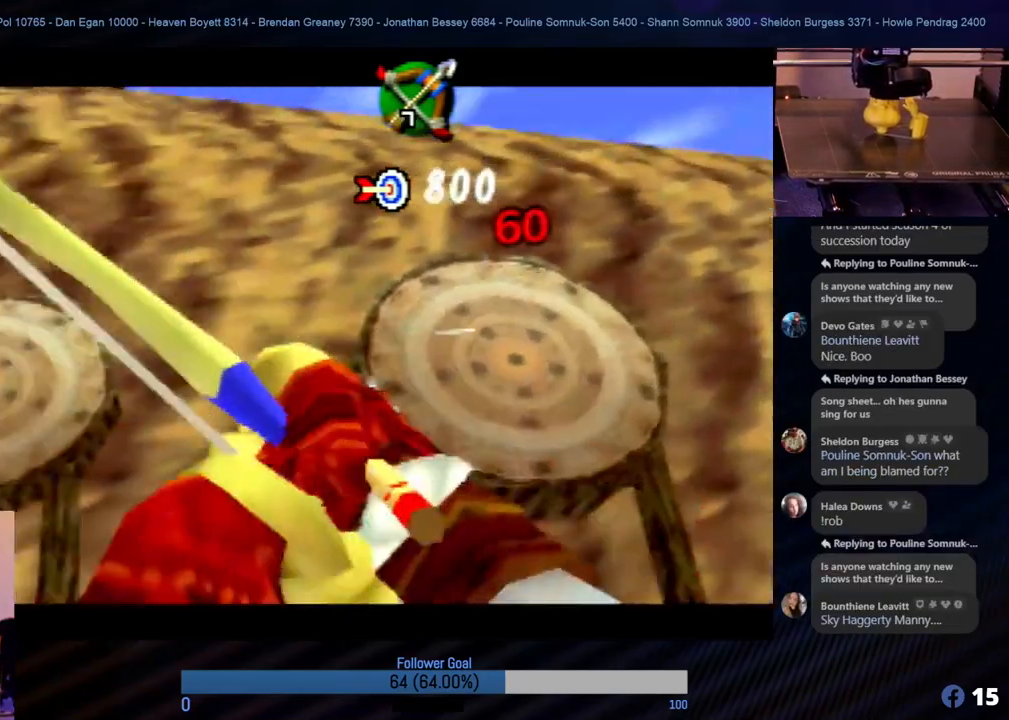
{"buttons": [], "left_stick": "left", "events": [[34, "B", "down"], [135, "B", "up"], [219, "B", "down"], [236, "left_stick", "left"], [304, "left_stick", "center"], [422, "B", "up"], [455, "left_stick", "left"]]}
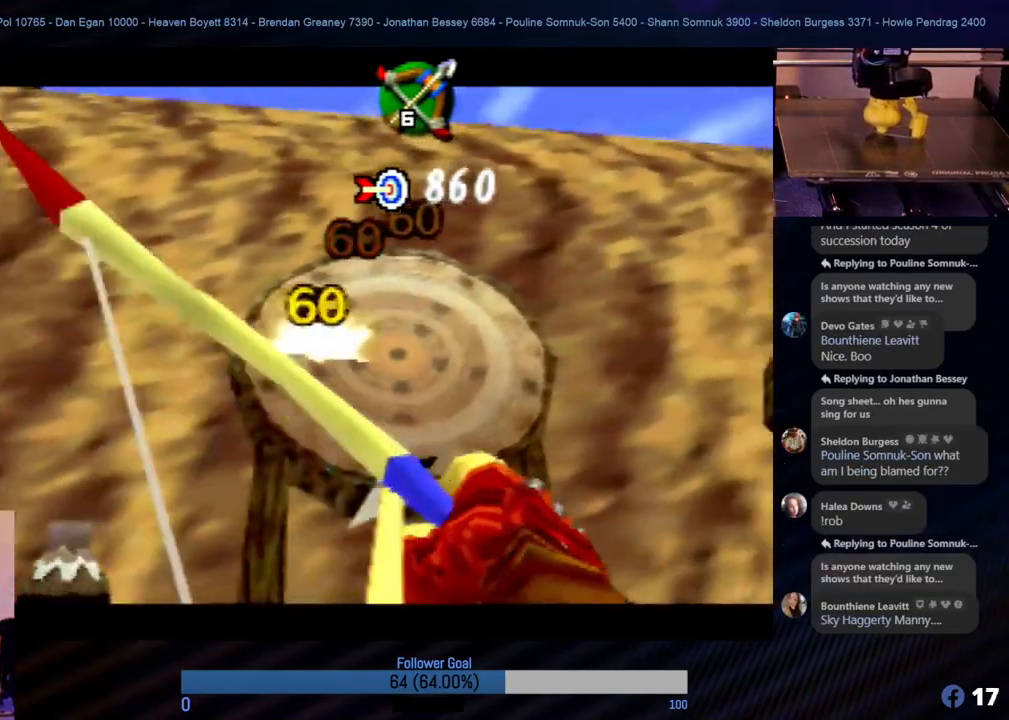
{"buttons": [], "left_stick": "center", "events": [[17, "B", "down"], [51, "left_stick", "center"], [67, "B", "up"], [152, "B", "down"], [236, "B", "up"], [287, "B", "down"], [320, "B", "up"], [337, "left_stick", "left"], [371, "B", "down"], [438, "left_stick", "center"], [472, "B", "up"]]}
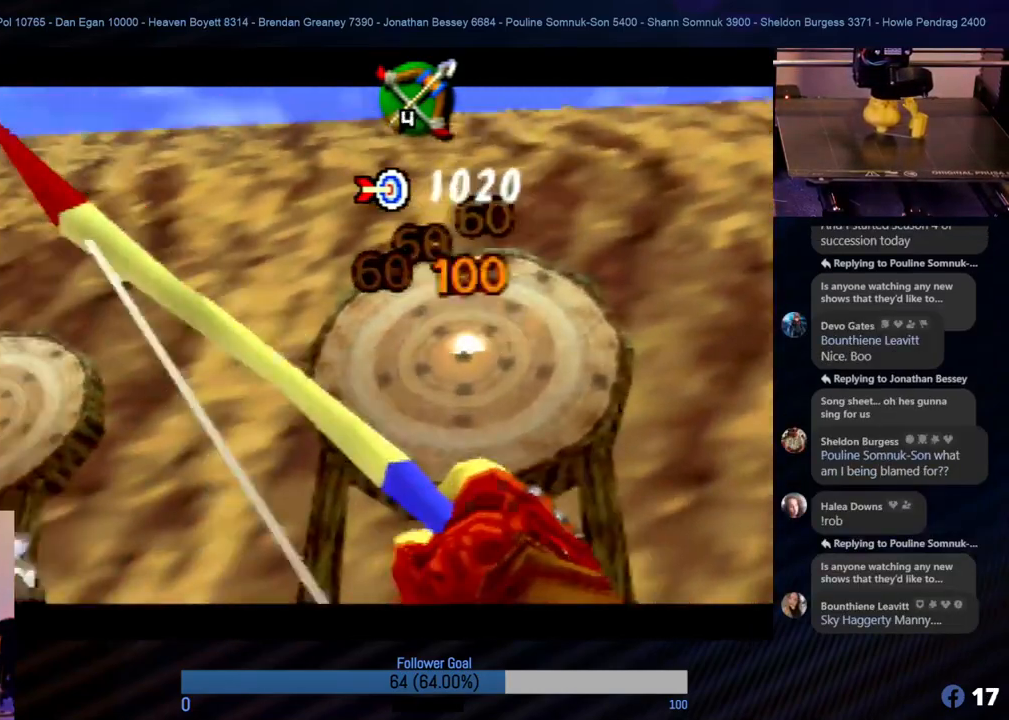
{"buttons": ["B"], "left_stick": "center", "events": [[34, "B", "down"], [152, "B", "up"], [219, "B", "down"], [303, "B", "up"], [388, "B", "down"]]}
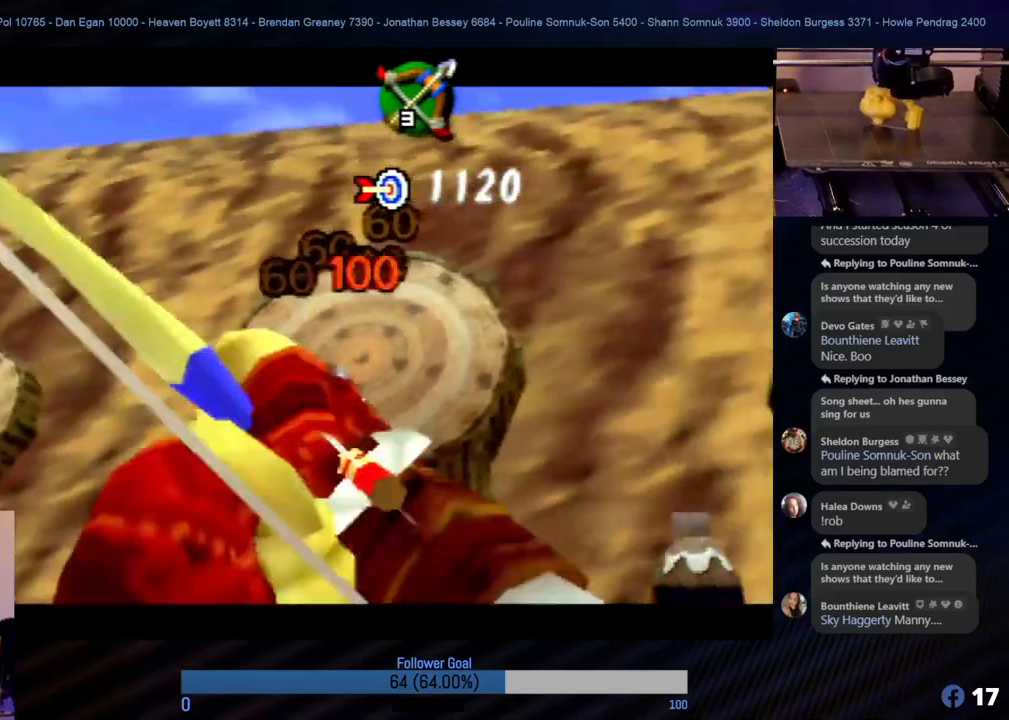
{"buttons": [], "left_stick": "center", "events": [[17, "B", "up"], [17, "left_stick", "left"], [50, "B", "down"], [152, "left_stick", "center"], [270, "B", "up"], [371, "B", "down"], [404, "B", "up"]]}
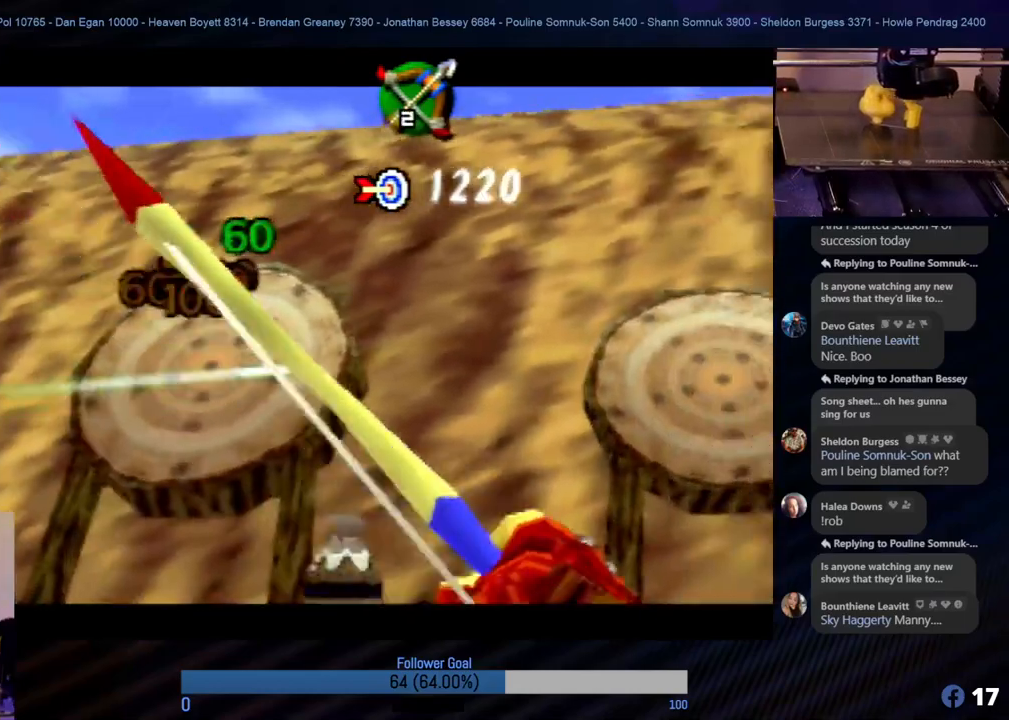
{"buttons": [], "left_stick": "center", "events": []}
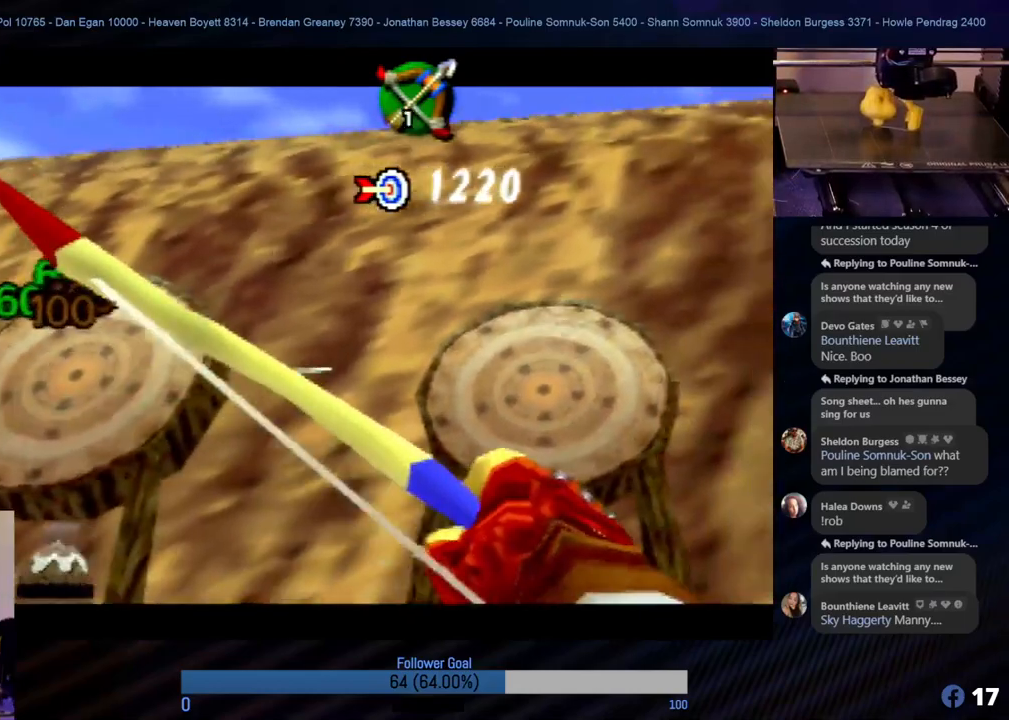
{"buttons": ["B"], "left_stick": "center", "events": [[168, "left_stick", "up-right"], [236, "B", "down"], [269, "left_stick", "center"], [354, "B", "up"], [438, "B", "down"]]}
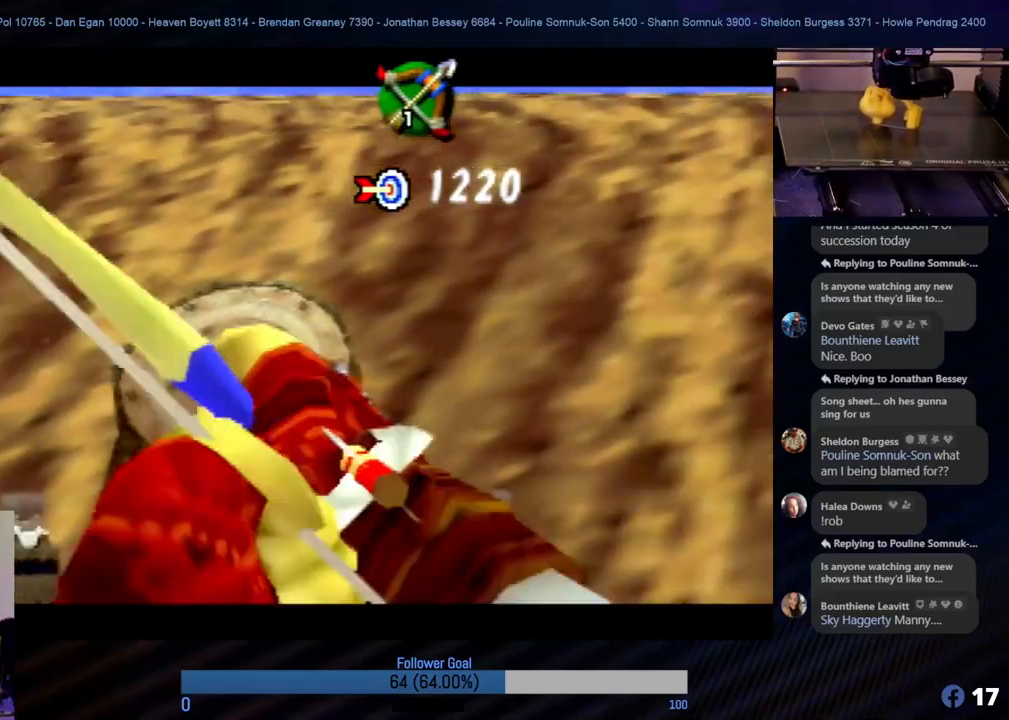
{"buttons": [], "left_stick": "center", "events": [[33, "B", "up"], [303, "left_stick", "left"], [489, "left_stick", "center"]]}